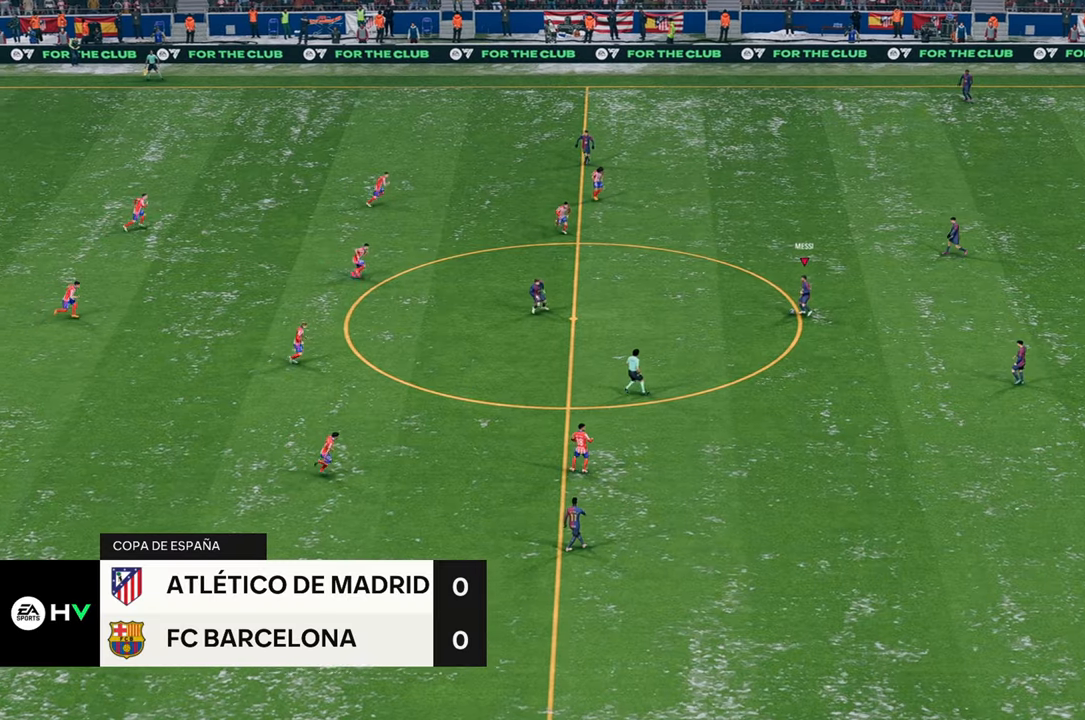
Gameplay with a controller (Xbox layout); each line is a JSON object with the inputs held at the frame after it. "events" lists button and stick changes between this image and that frame as [ms after this image, input, new state], when the widget could be followed in between. Not read: L3.
{"buttons": [], "left_stick": "up", "right_stick": "center", "events": [[150, "left_stick", "up"], [250, "A", "down"], [350, "A", "up"]]}
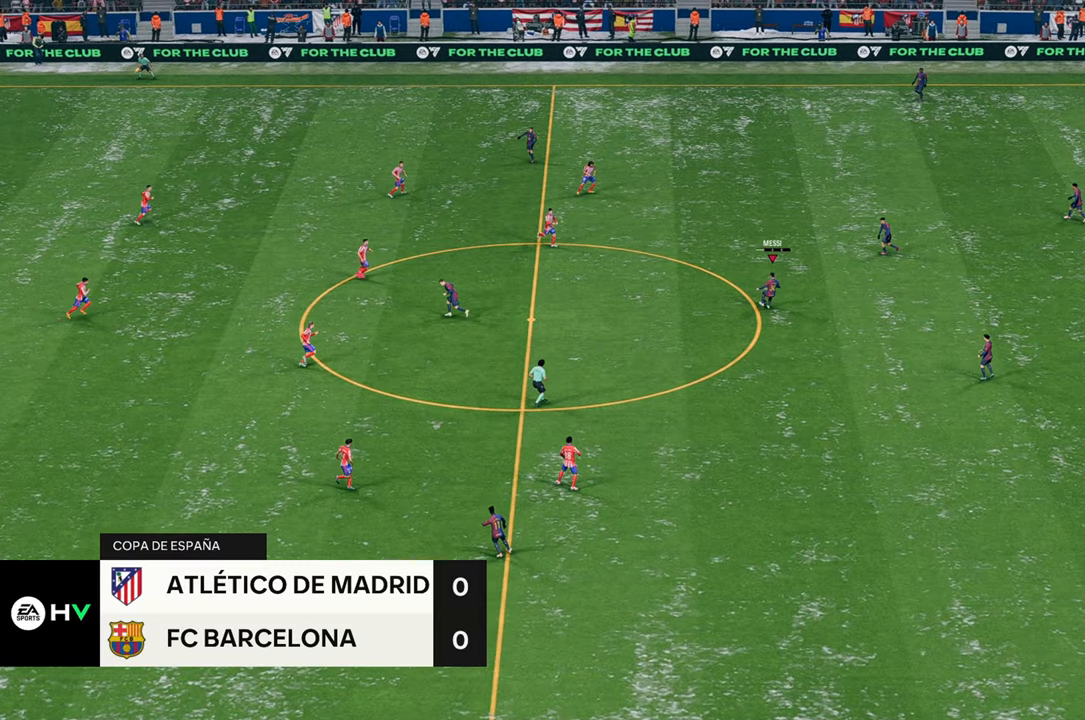
{"buttons": [], "left_stick": "up", "right_stick": "center", "events": []}
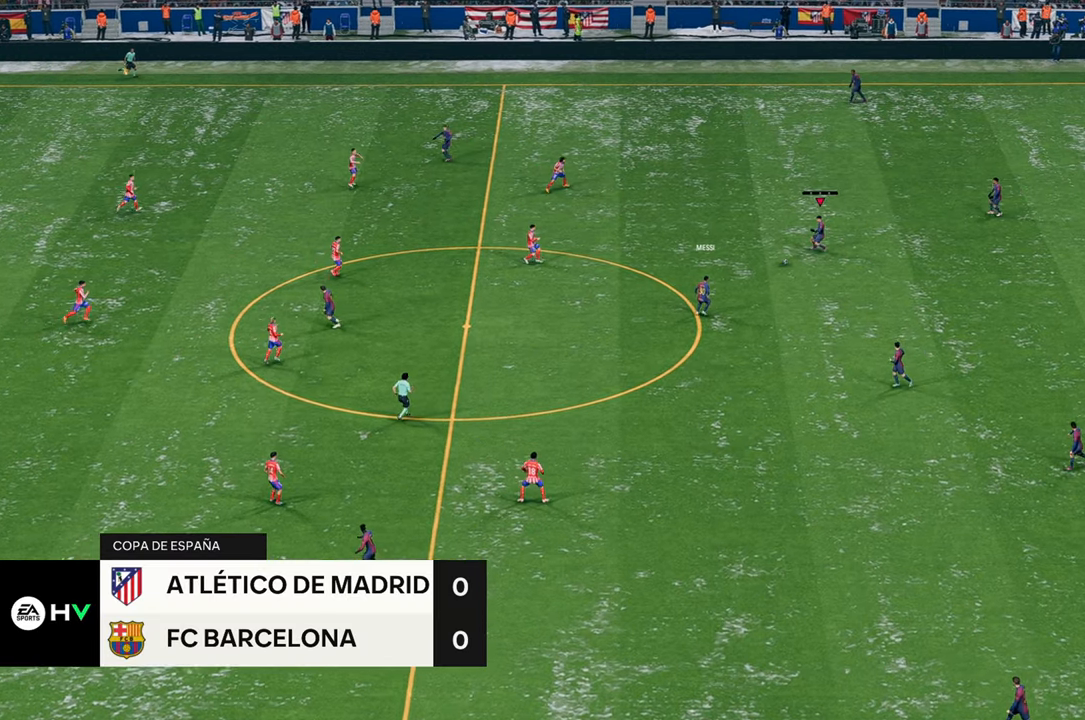
{"buttons": [], "left_stick": "up", "right_stick": "center", "events": []}
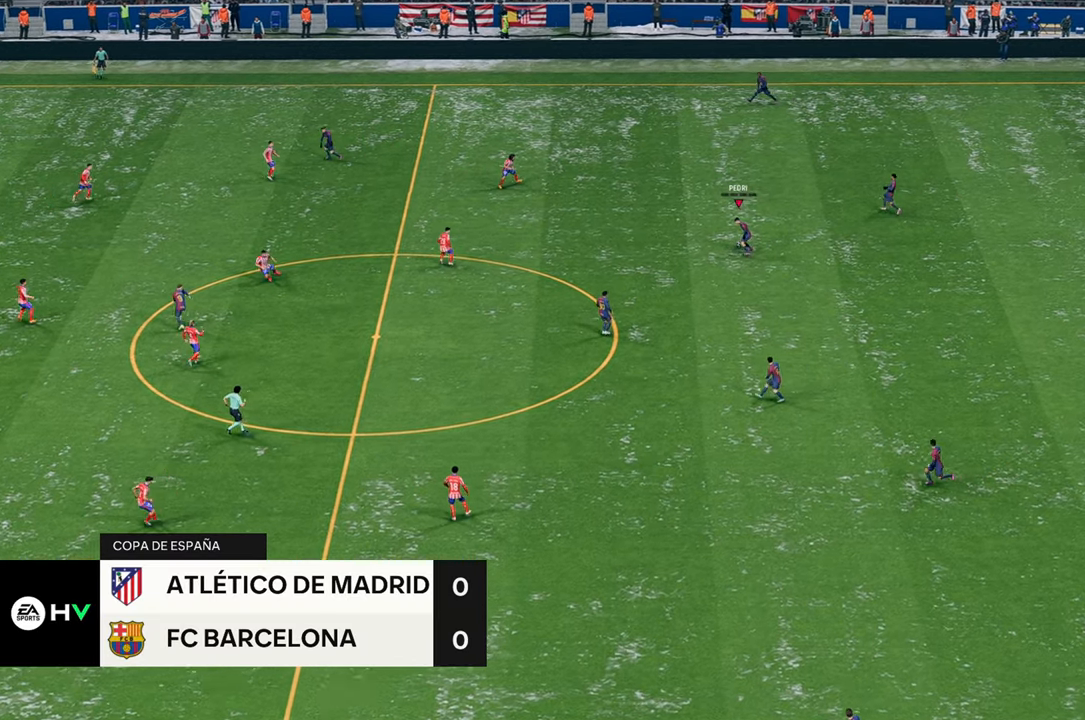
{"buttons": [], "left_stick": "up", "right_stick": "center", "events": [[350, "Y", "down"], [500, "Y", "up"]]}
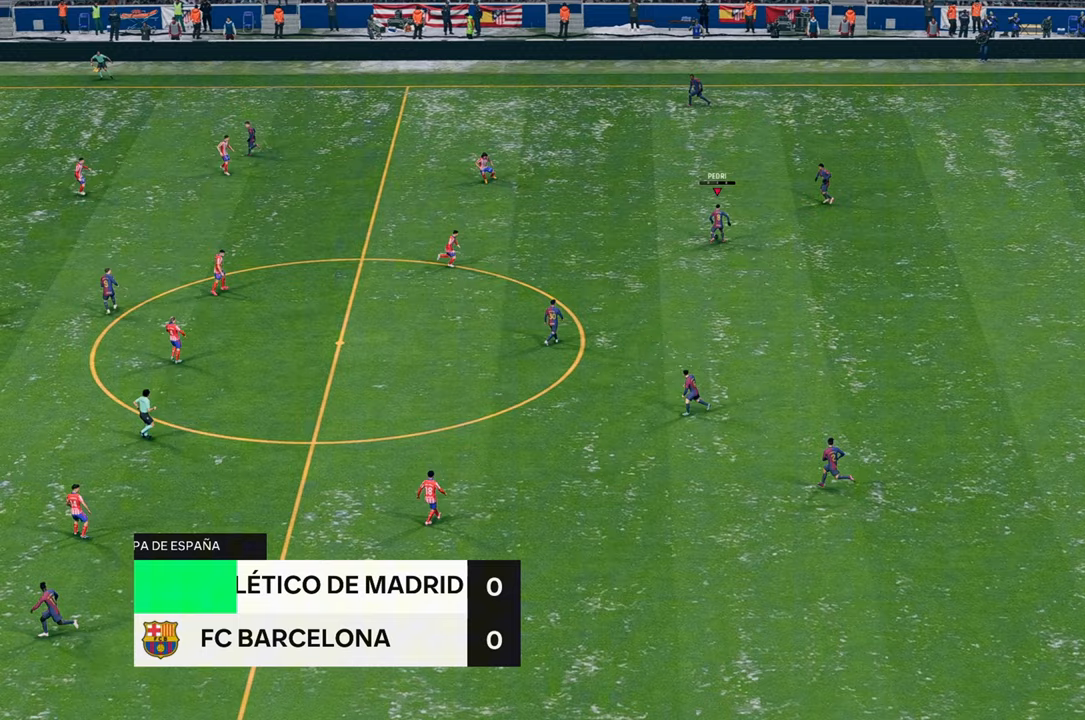
{"buttons": [], "left_stick": "up-left", "right_stick": "center", "events": [[267, "left_stick", "up-left"]]}
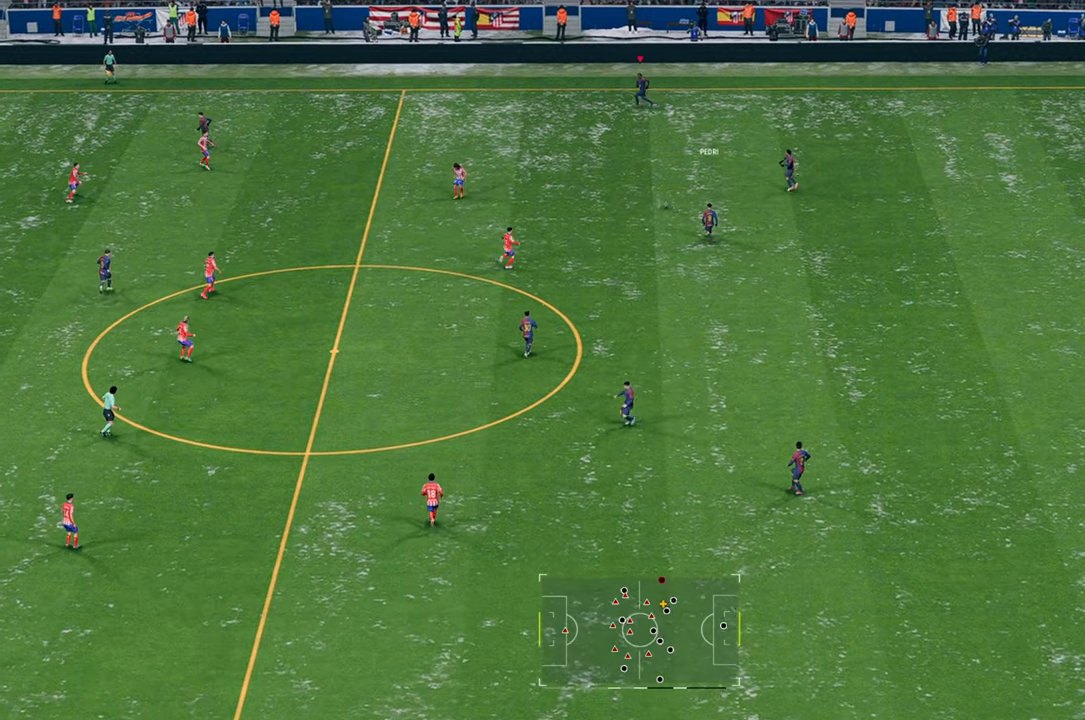
{"buttons": [], "left_stick": "left", "right_stick": "center", "events": [[483, "left_stick", "left"]]}
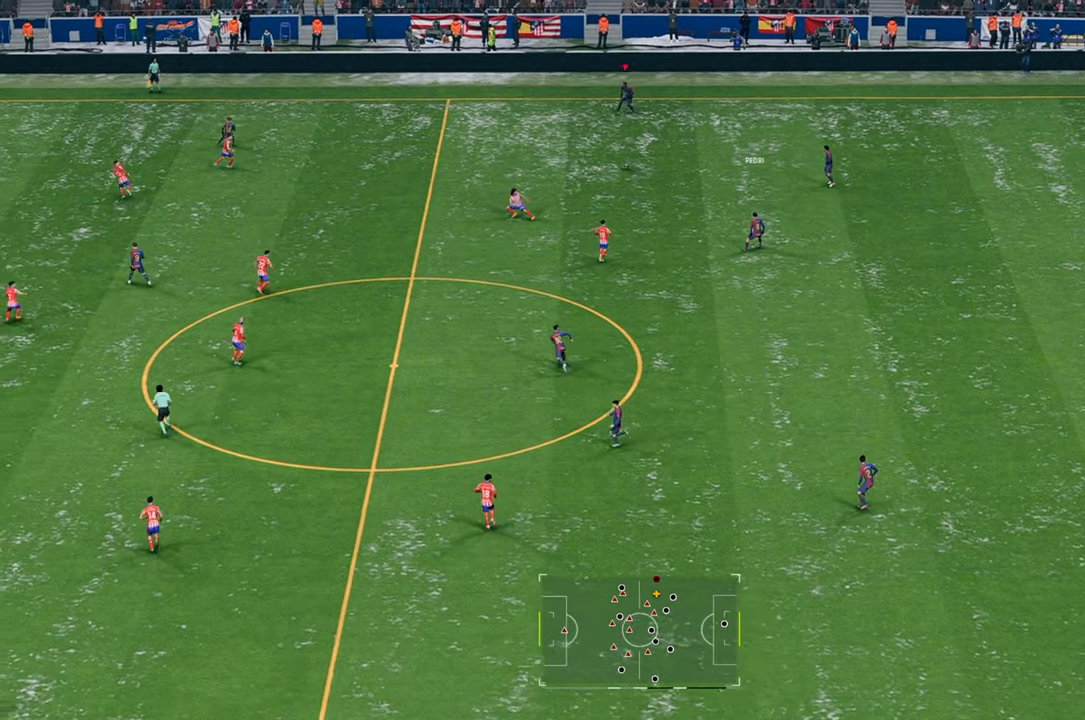
{"buttons": [], "left_stick": "left", "right_stick": "center", "events": []}
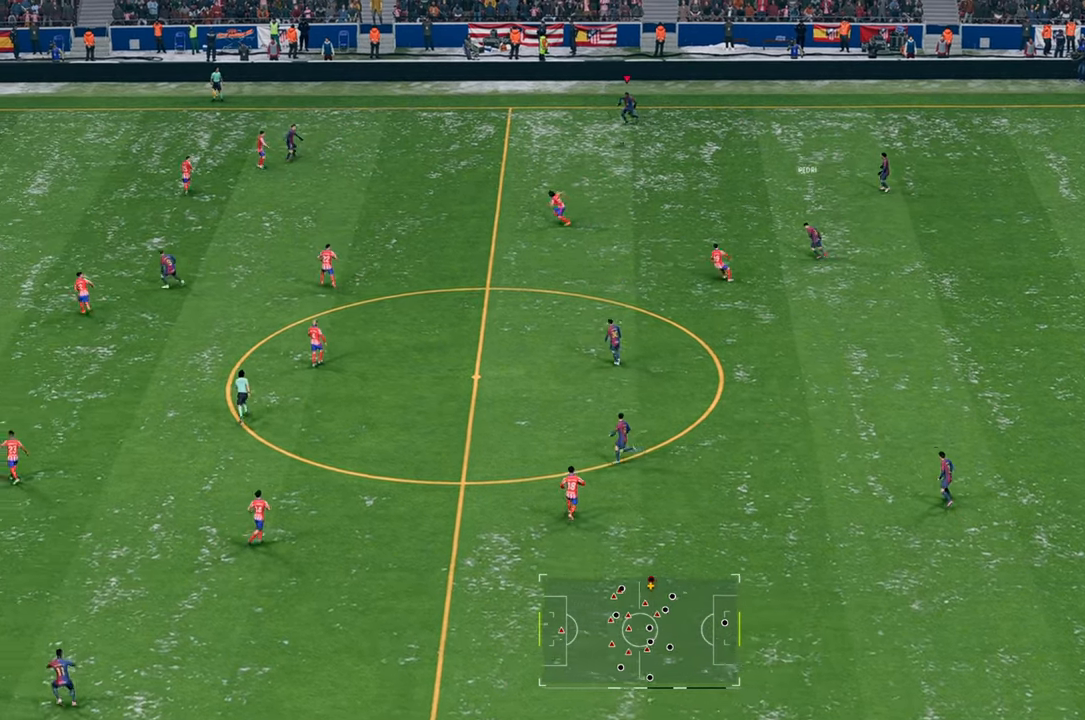
{"buttons": [], "left_stick": "center", "right_stick": "center", "events": [[383, "left_stick", "center"]]}
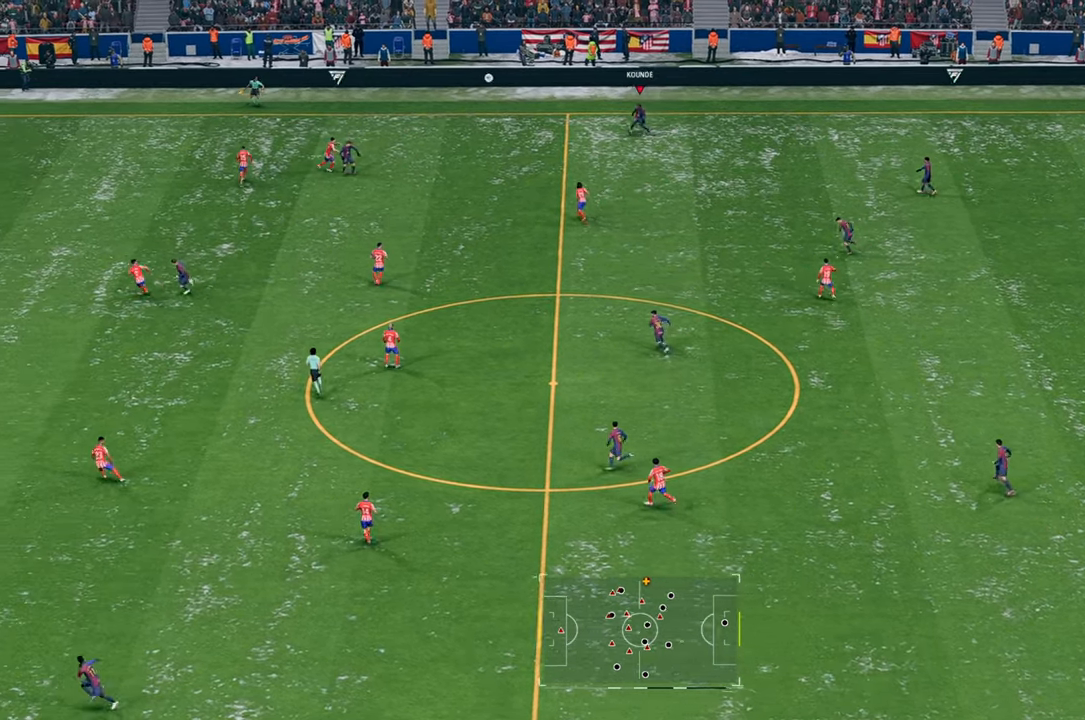
{"buttons": [], "left_stick": "center", "right_stick": "center", "events": []}
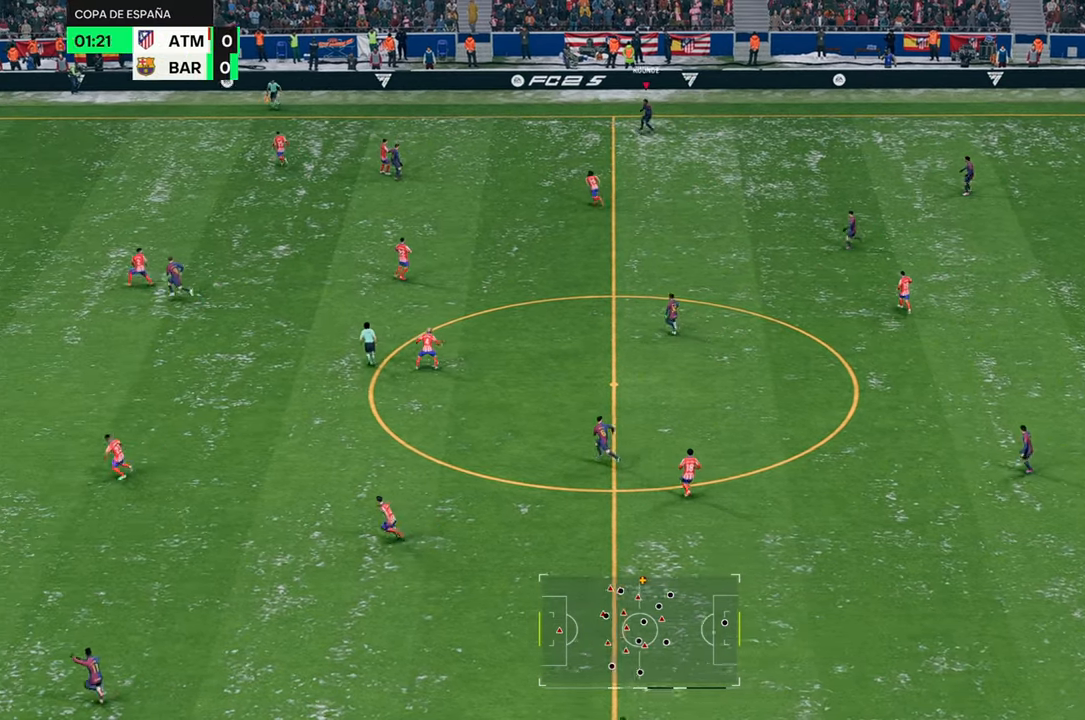
{"buttons": [], "left_stick": "down-right", "right_stick": "center", "events": [[133, "left_stick", "down"], [233, "left_stick", "down-right"], [267, "A", "down"], [333, "A", "up"]]}
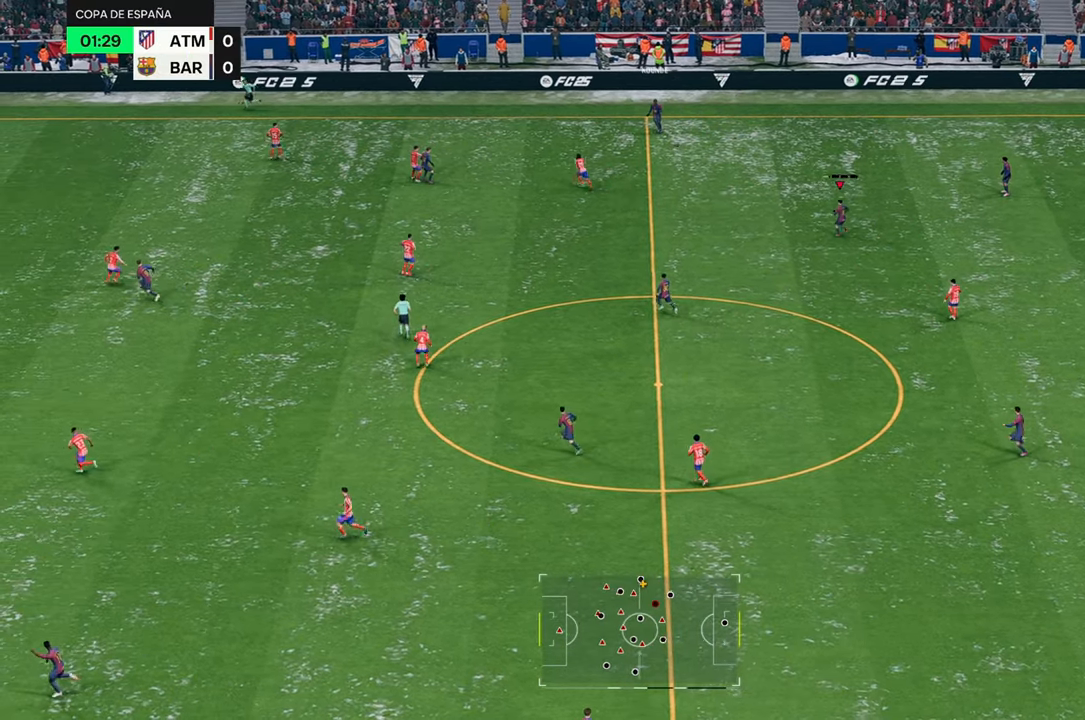
{"buttons": [], "left_stick": "down-left", "right_stick": "center", "events": [[67, "left_stick", "down"], [467, "left_stick", "down-left"]]}
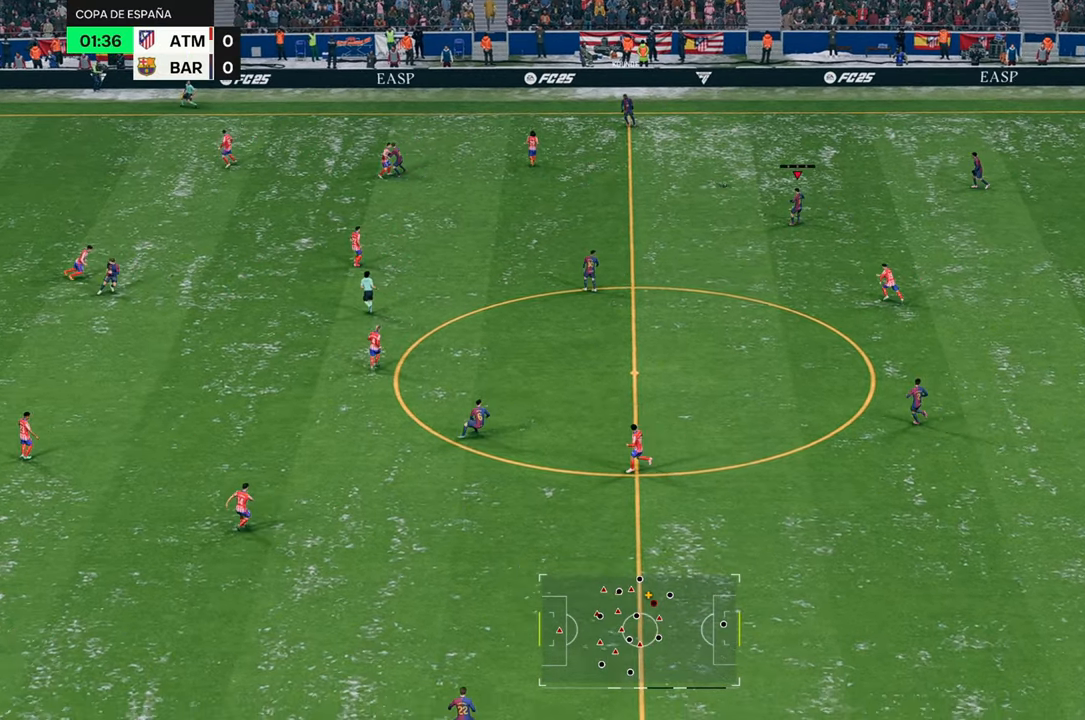
{"buttons": [], "left_stick": "down-left", "right_stick": "center", "events": []}
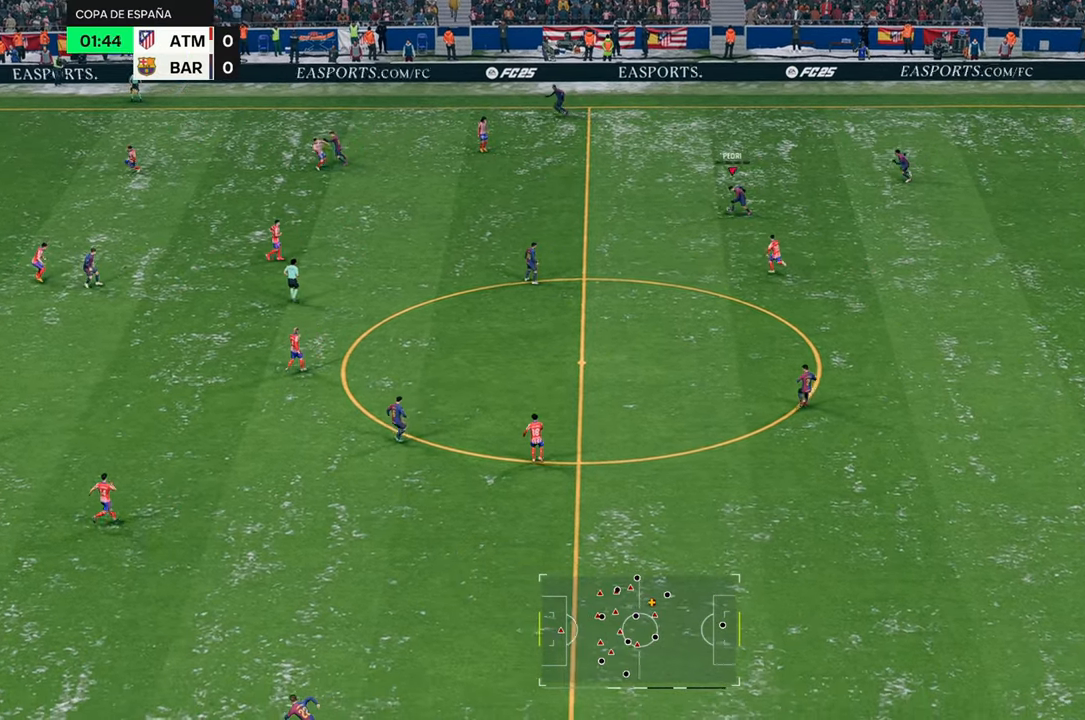
{"buttons": [], "left_stick": "down-left", "right_stick": "center", "events": [[50, "A", "down"], [183, "A", "up"]]}
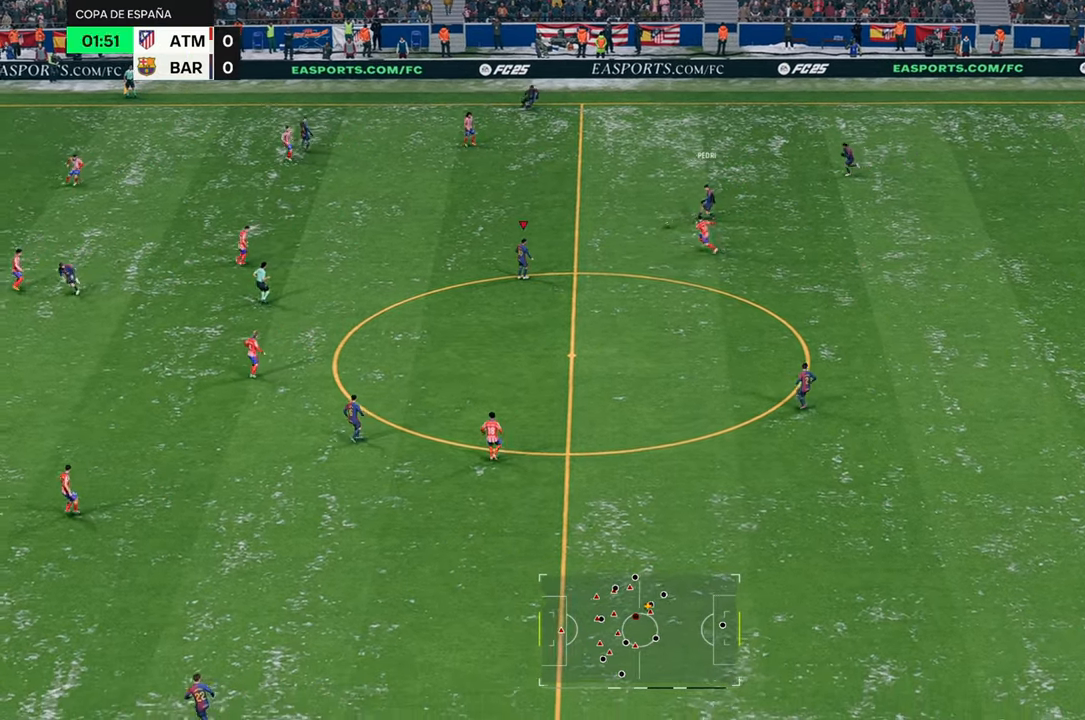
{"buttons": ["R1"], "left_stick": "left", "right_stick": "center", "events": [[300, "R1", "down"], [300, "left_stick", "left"]]}
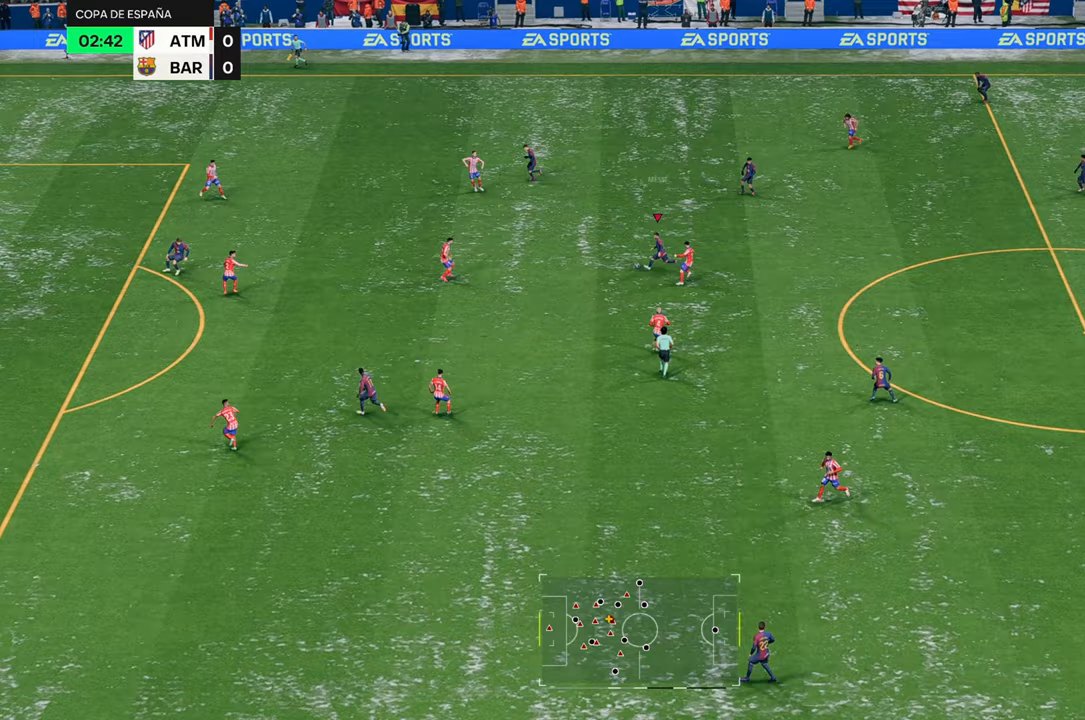
{"buttons": ["R1"], "left_stick": "down-left", "right_stick": "center", "events": [[300, "left_stick", "down-left"]]}
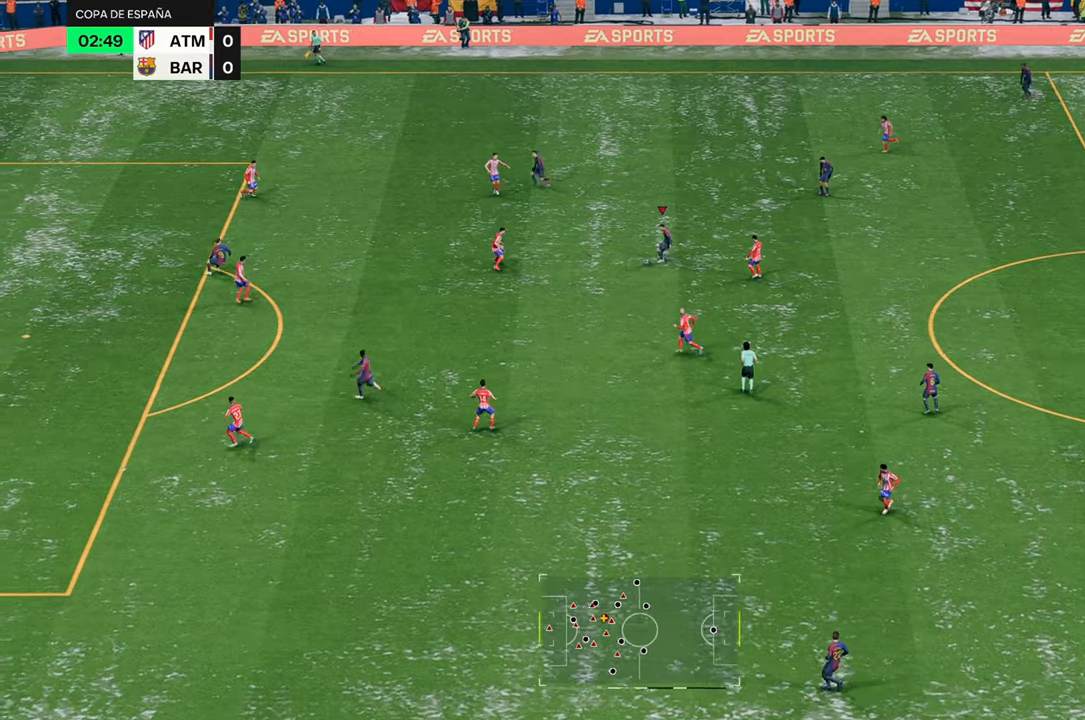
{"buttons": ["R1"], "left_stick": "down-left", "right_stick": "center", "events": []}
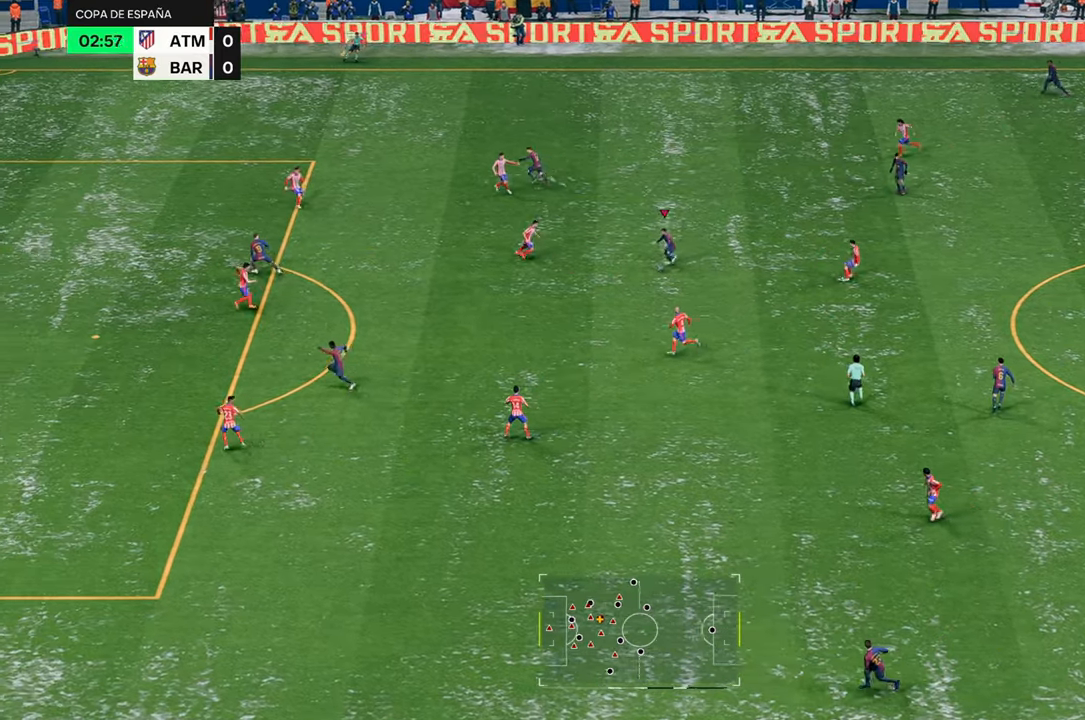
{"buttons": ["R1"], "left_stick": "up", "right_stick": "center", "events": [[400, "left_stick", "up"]]}
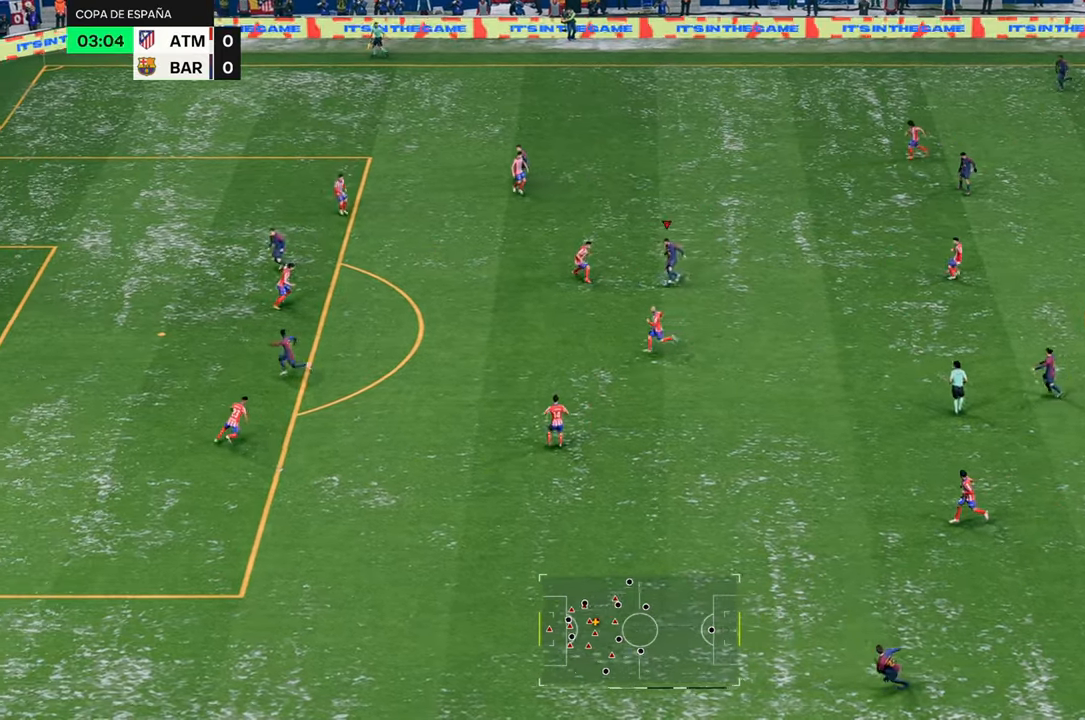
{"buttons": ["R1"], "left_stick": "up-left", "right_stick": "center", "events": [[183, "left_stick", "up-left"]]}
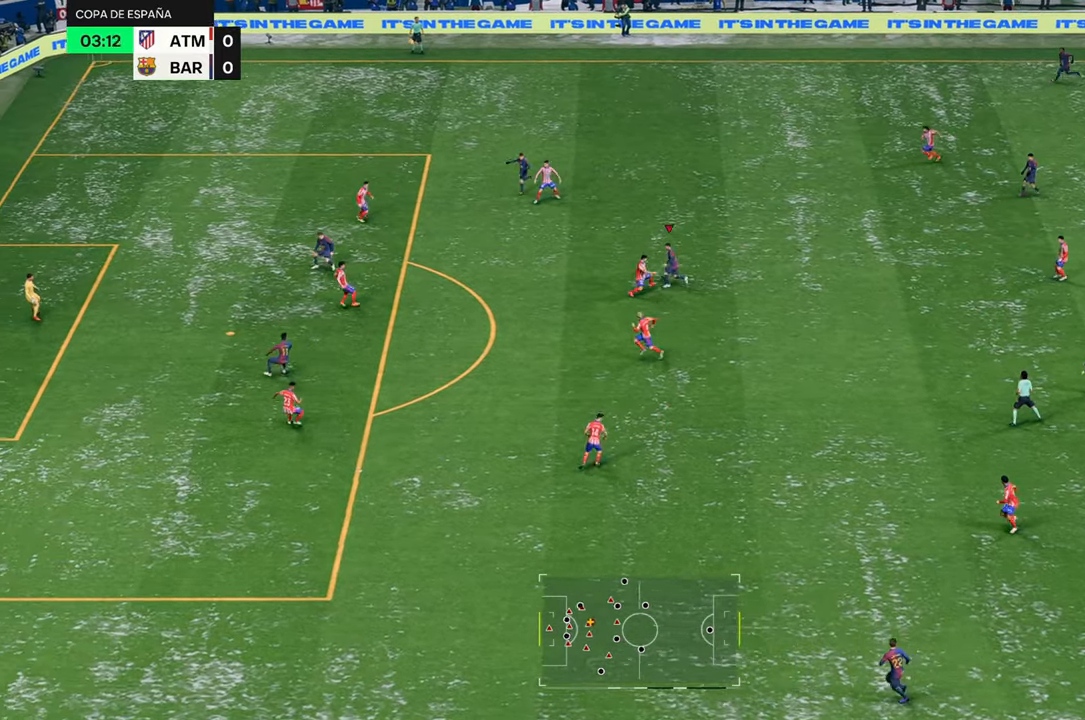
{"buttons": ["R1"], "left_stick": "left", "right_stick": "center", "events": [[217, "left_stick", "left"]]}